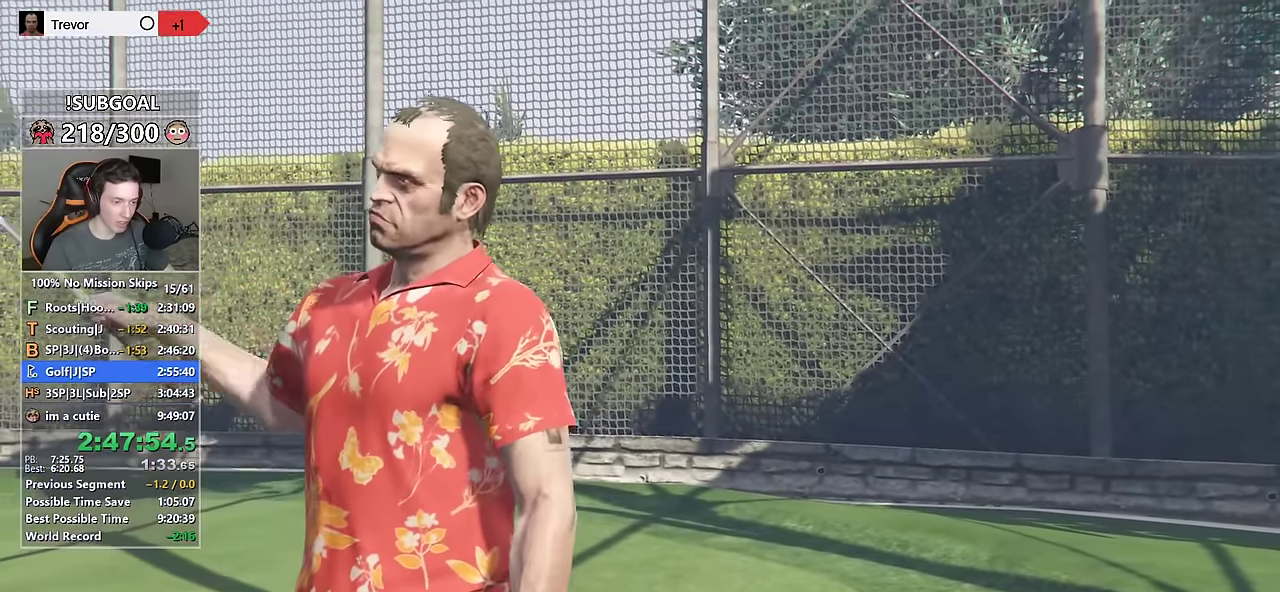
Gameplay with keyboard and mouse; each line is a JSON object with the keys and mouse buttons held at the frame after it. "events" lists presses ("down") and releases ("up") of "1", "2", "3", "4", "5", "6", "7", "8", "a", "c", "caps_lock", "ctrl", "d", "e", "escape", "f", "f1", "f2", "f3", "g", "num4", "num5", "num6", "p", "q", "r", "return", "s", "shift", "space", "tab", "v", "w", "mouse_left", "mouse_middle", "mouse_right", "mouse_mb4", "mouse_mb5", "mouse_wheel_up" and "mouse_wheel_down" between this image and that frame as [ms after this image, input, new state], when the widget could be followed in between. "mouse_left", "mouse_middle", "mouse_right", "mouse_mb4", "mouse_mb5", "mouse_wheel_up", "mouse_wheel_down" = the "left", "middle", "right", "mb4", "mb5", "wheel_up", "wheel_down" buttons of the "mouse" list. No other keys are recorded. Not read: mouse_move.
{"keys": [], "mouse": ["left", "mb5"], "events": [[34, "mouse_left", "up"], [34, "mouse_mb5", "up"], [117, "mouse_left", "down"], [117, "mouse_mb5", "down"], [217, "mouse_left", "up"], [217, "mouse_mb5", "up"], [267, "mouse_left", "down"], [317, "mouse_mb5", "down"], [367, "mouse_left", "up"], [400, "mouse_mb5", "up"], [450, "mouse_left", "down"], [500, "mouse_mb5", "down"]]}
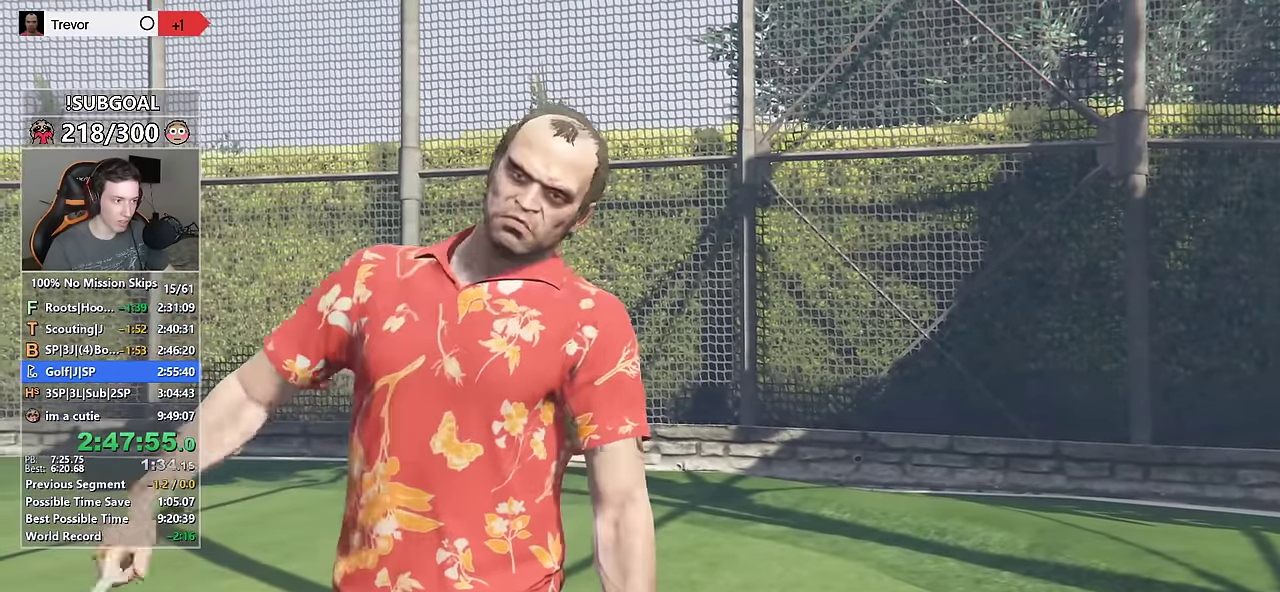
{"keys": [], "mouse": [], "events": [[34, "mouse_left", "up"], [84, "mouse_mb5", "up"], [133, "mouse_left", "down"], [183, "mouse_mb5", "down"], [233, "mouse_left", "up"], [283, "mouse_mb5", "up"]]}
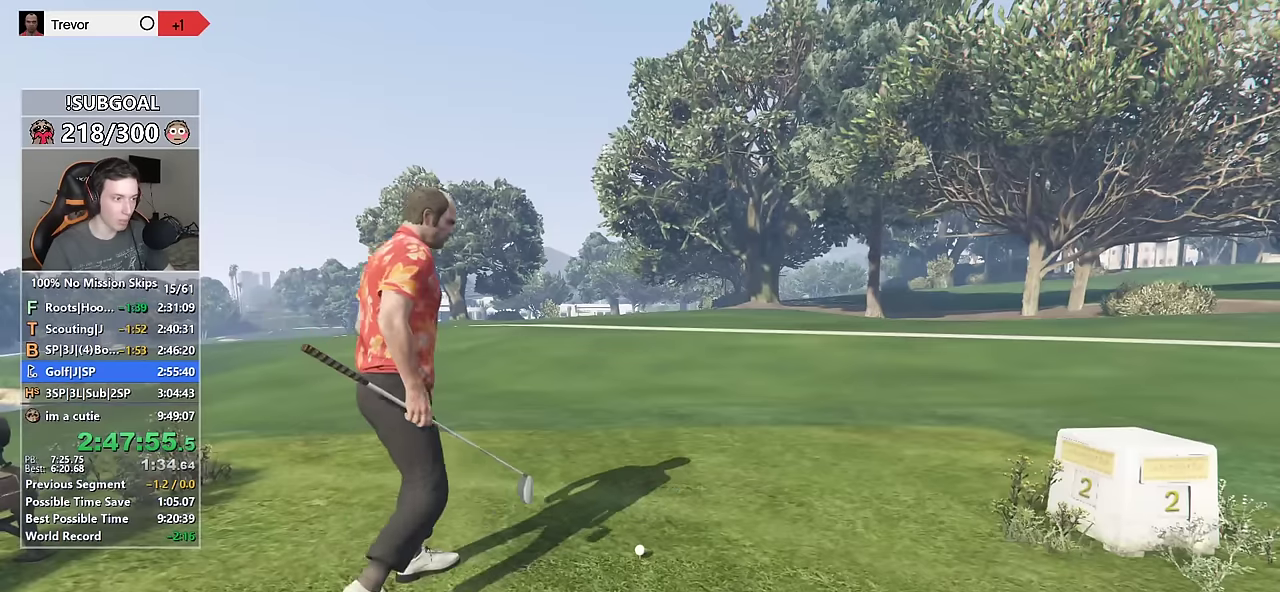
{"keys": [], "mouse": [], "events": []}
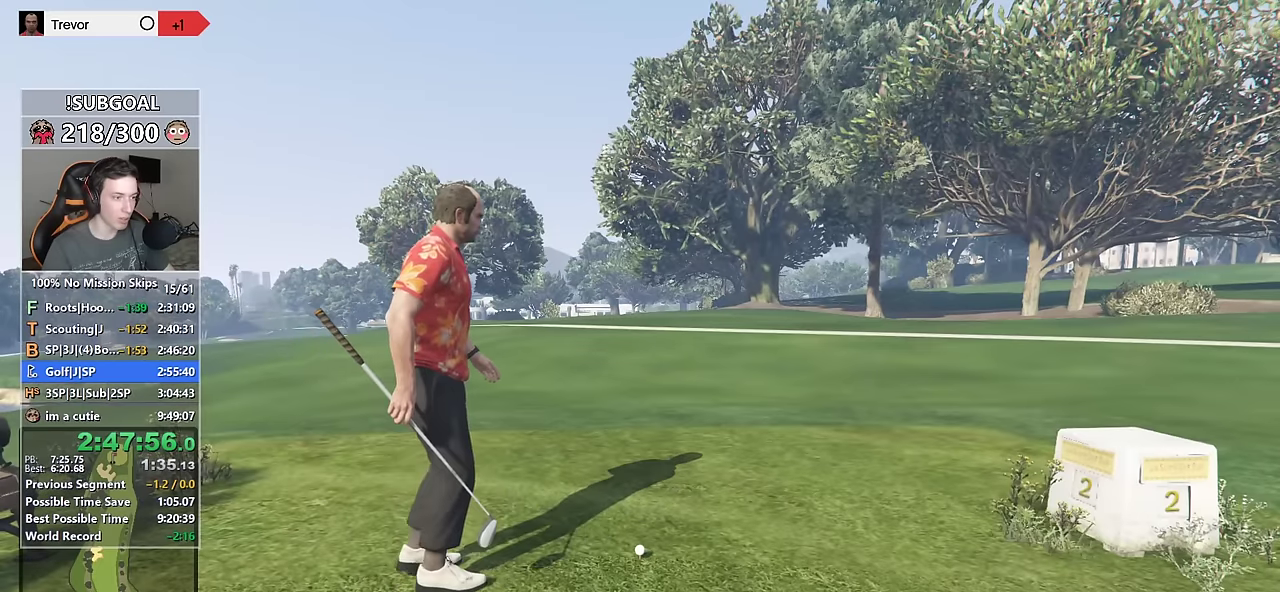
{"keys": [], "mouse": [], "events": []}
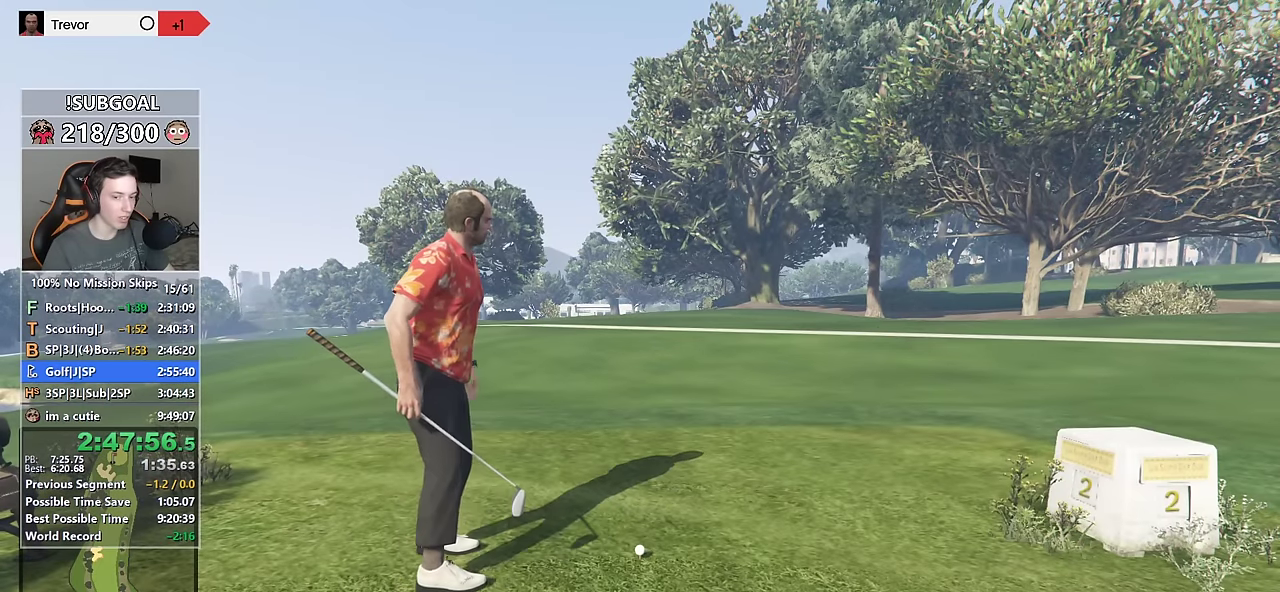
{"keys": [], "mouse": [], "events": []}
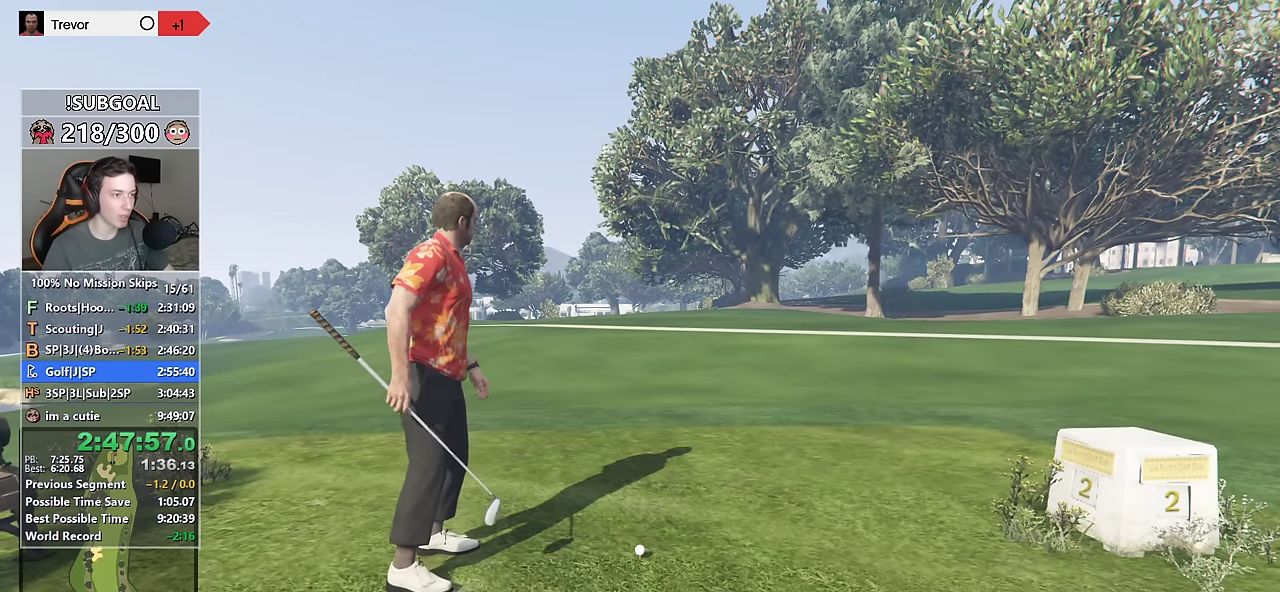
{"keys": [], "mouse": [], "events": []}
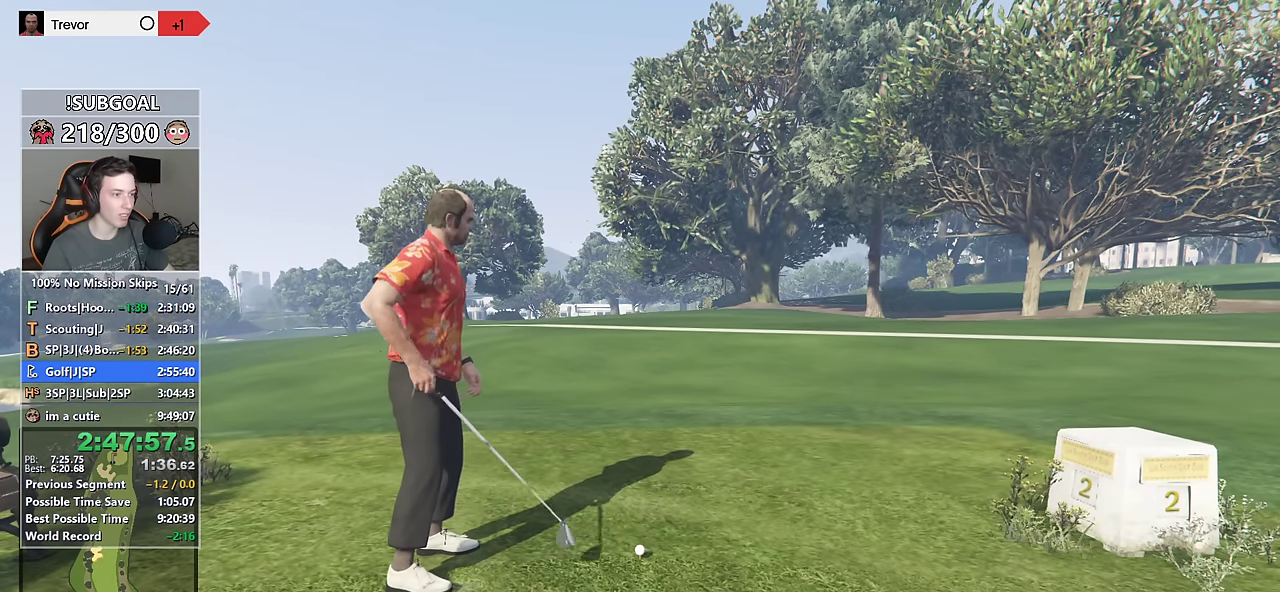
{"keys": [], "mouse": [], "events": []}
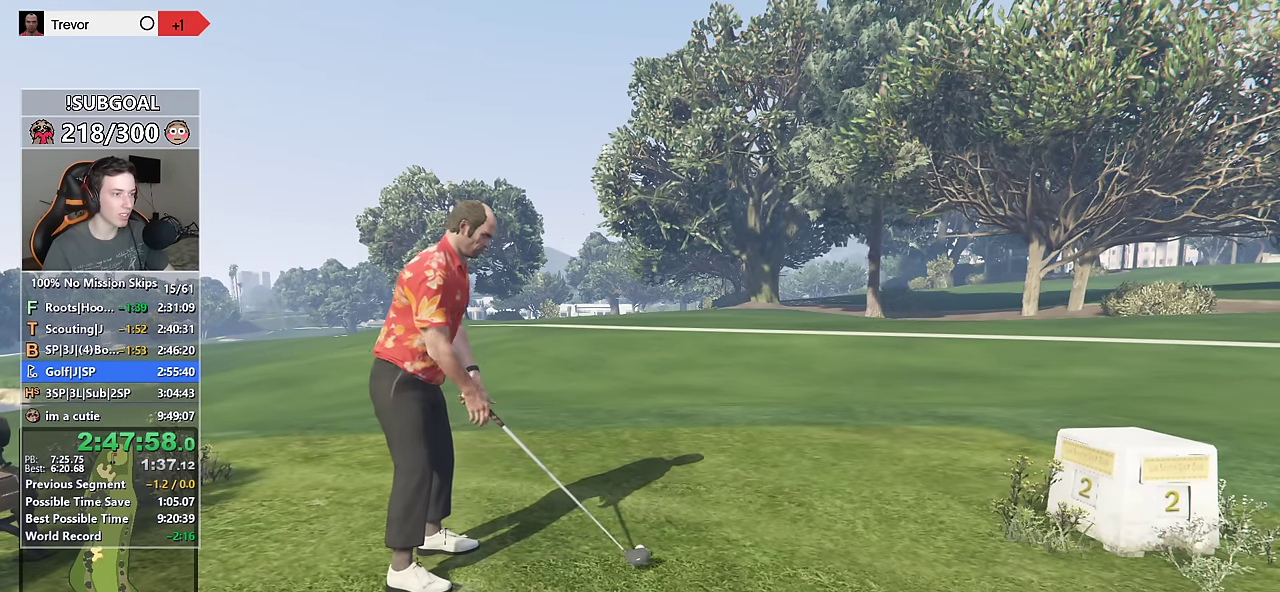
{"keys": [], "mouse": [], "events": []}
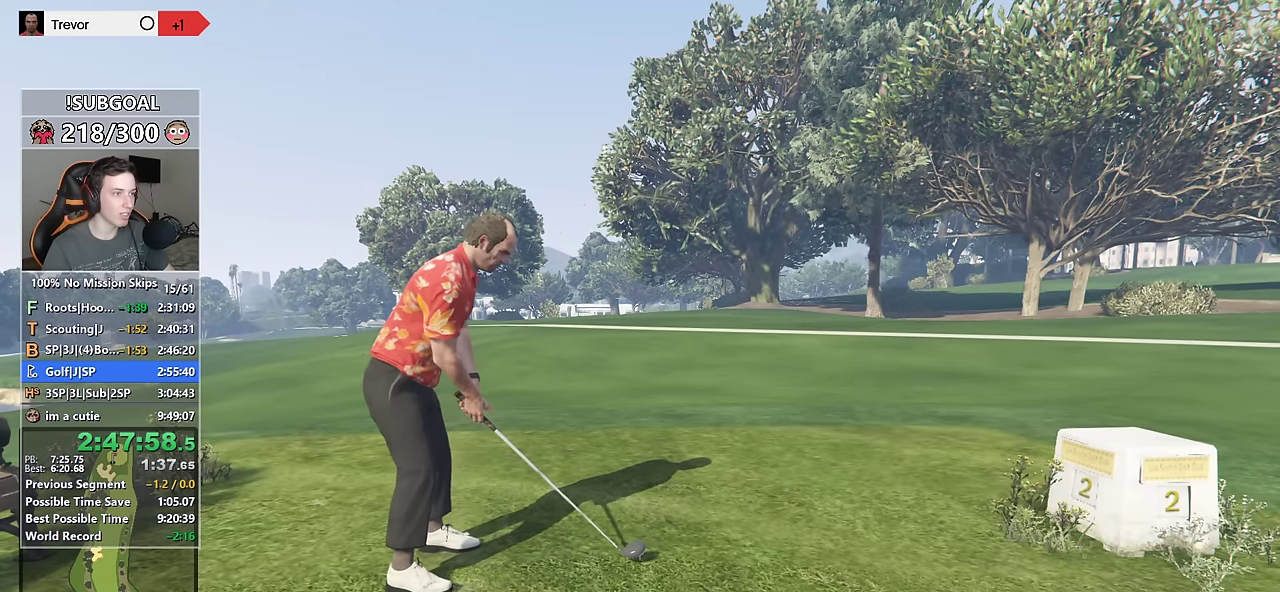
{"keys": [], "mouse": [], "events": [[333, "mouse_left", "down"], [433, "mouse_left", "up"]]}
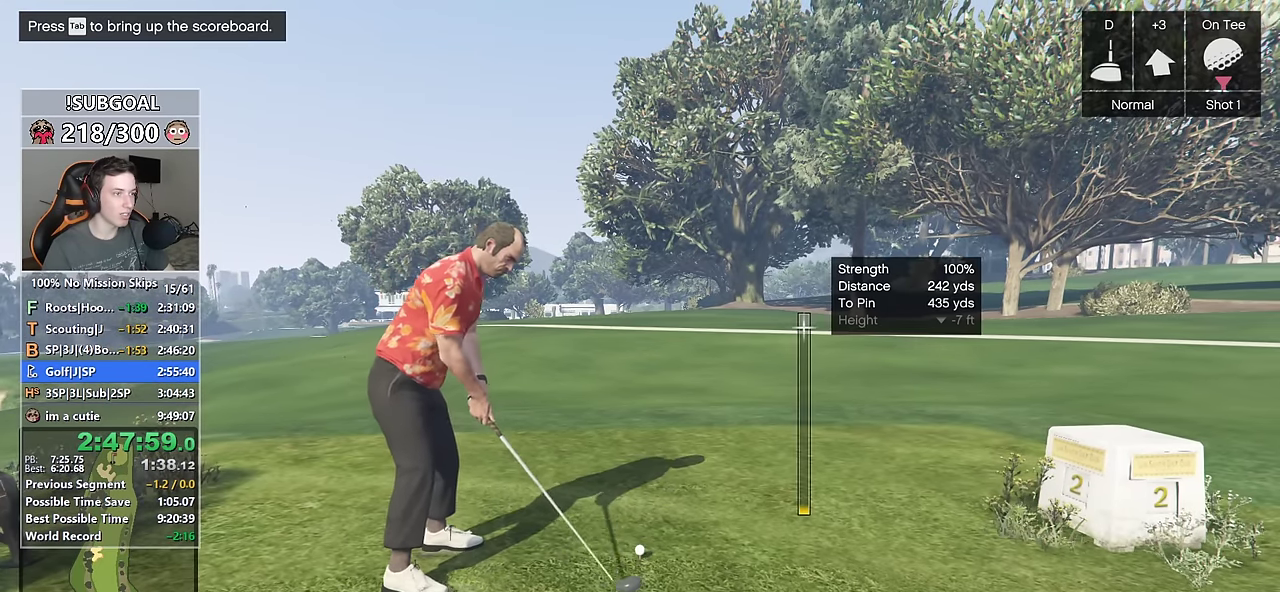
{"keys": [], "mouse": [], "events": []}
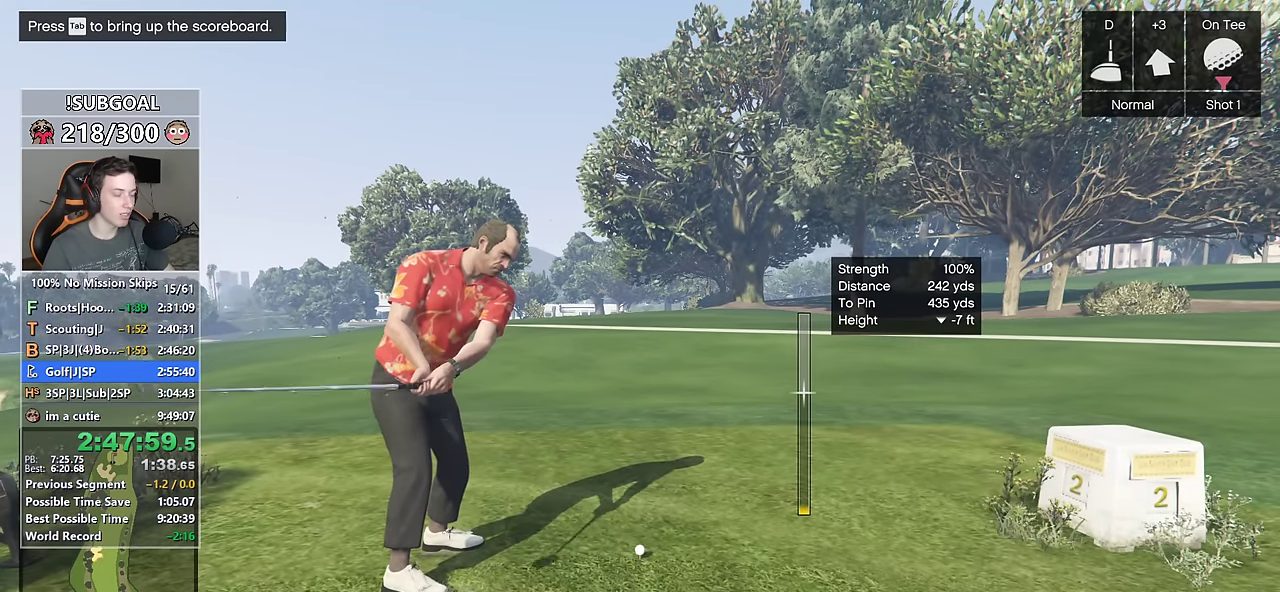
{"keys": [], "mouse": [], "events": []}
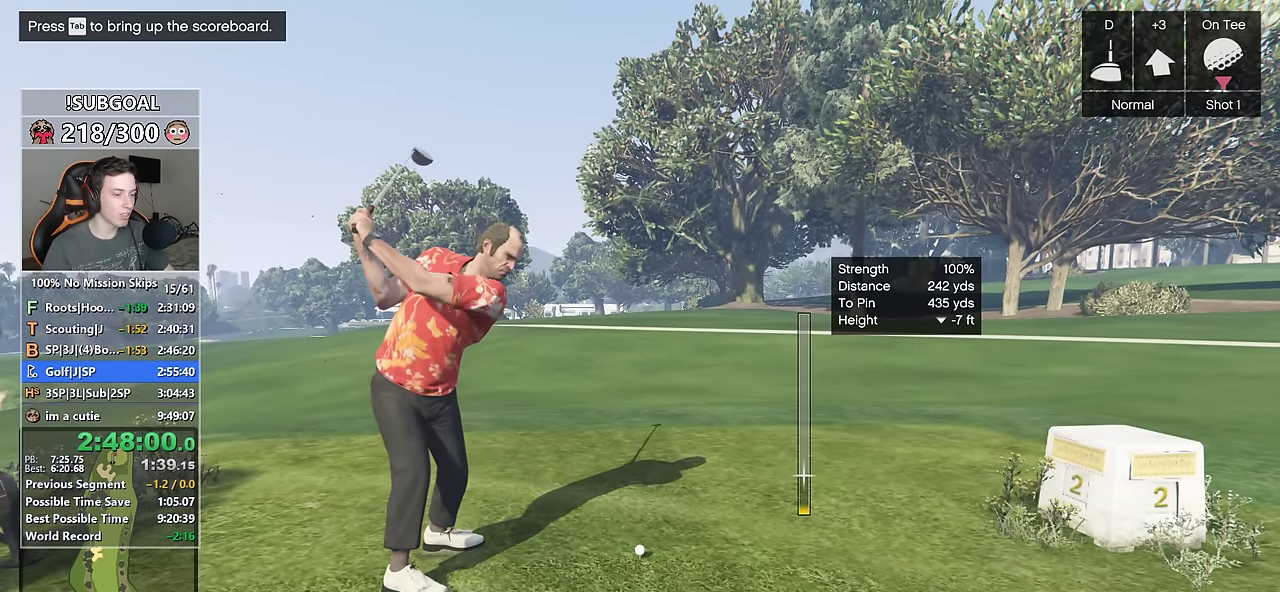
{"keys": [], "mouse": [], "events": [[200, "mouse_left", "down"], [333, "mouse_left", "up"]]}
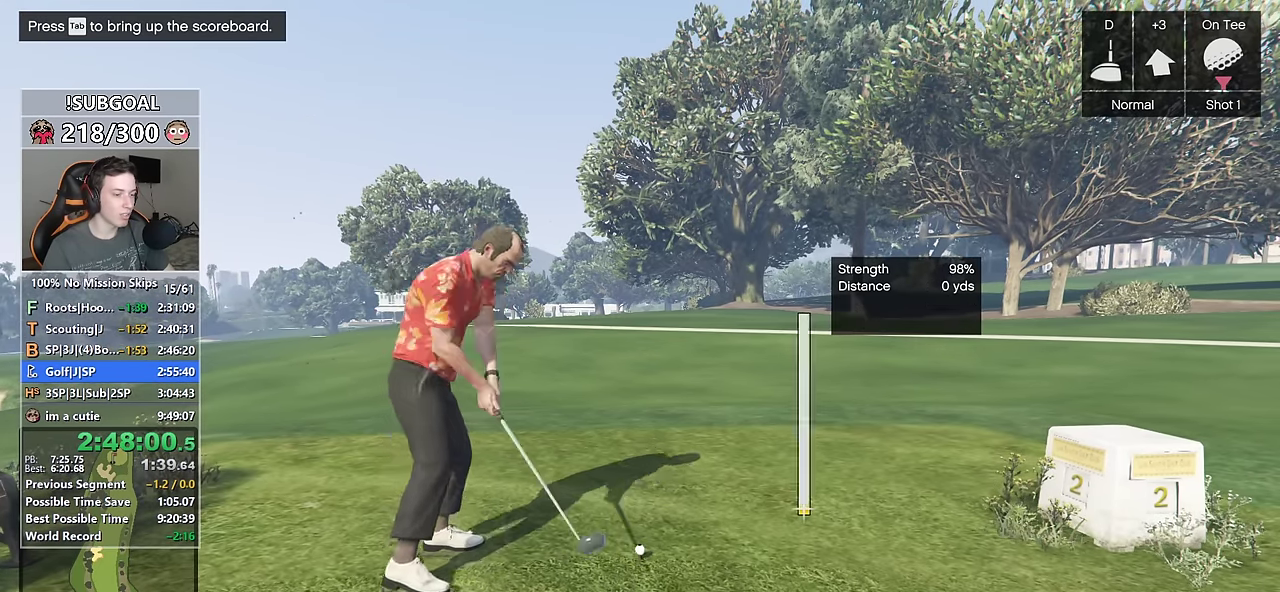
{"keys": ["d", "w"], "mouse": ["left"], "events": [[33, "d", "down"], [33, "mouse_left", "down"], [33, "w", "down"], [116, "mouse_left", "up"], [166, "mouse_left", "down"], [266, "mouse_left", "up"], [366, "mouse_left", "down"], [450, "mouse_left", "up"], [500, "mouse_left", "down"]]}
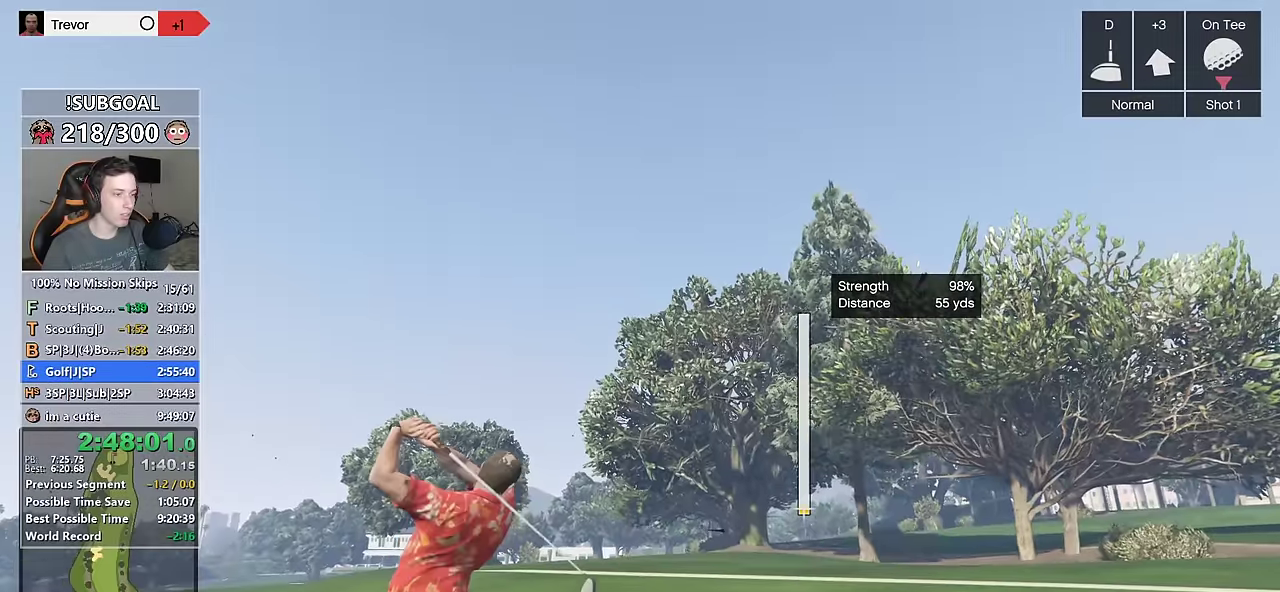
{"keys": ["d", "w"], "mouse": [], "events": [[133, "mouse_left", "up"], [183, "mouse_left", "down"], [283, "mouse_left", "up"], [383, "mouse_left", "down"], [466, "mouse_left", "up"]]}
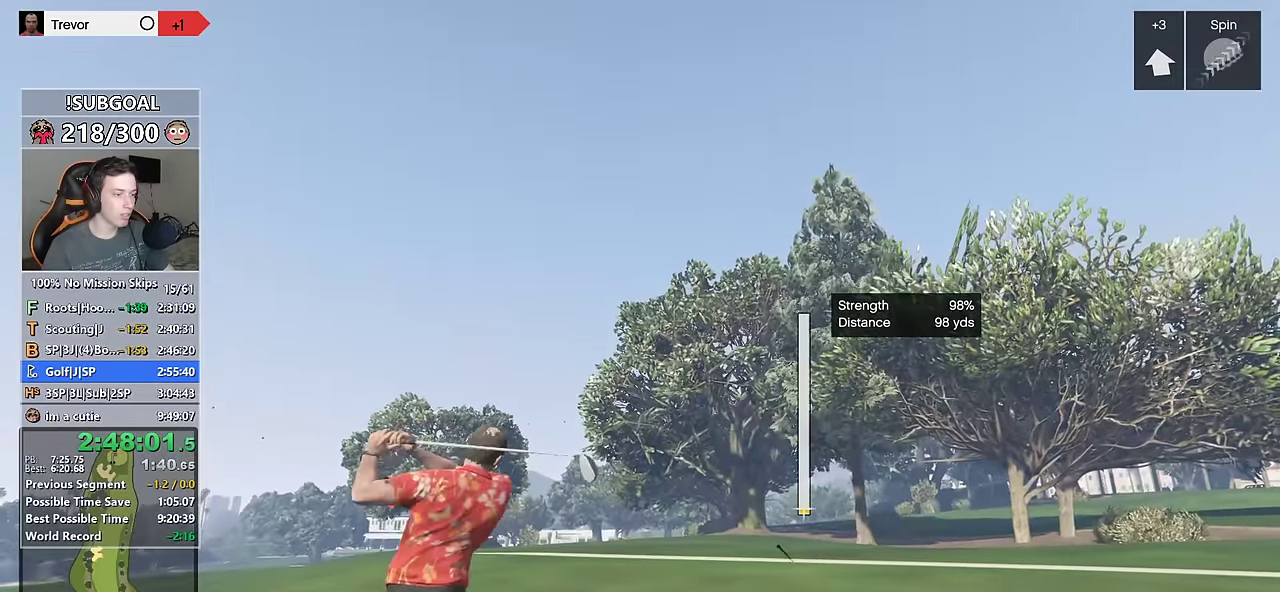
{"keys": ["d", "w"], "mouse": ["left"], "events": [[16, "mouse_left", "down"], [100, "mouse_left", "up"], [200, "mouse_left", "down"], [250, "mouse_left", "up"], [350, "mouse_left", "down"], [433, "mouse_left", "up"], [483, "mouse_left", "down"]]}
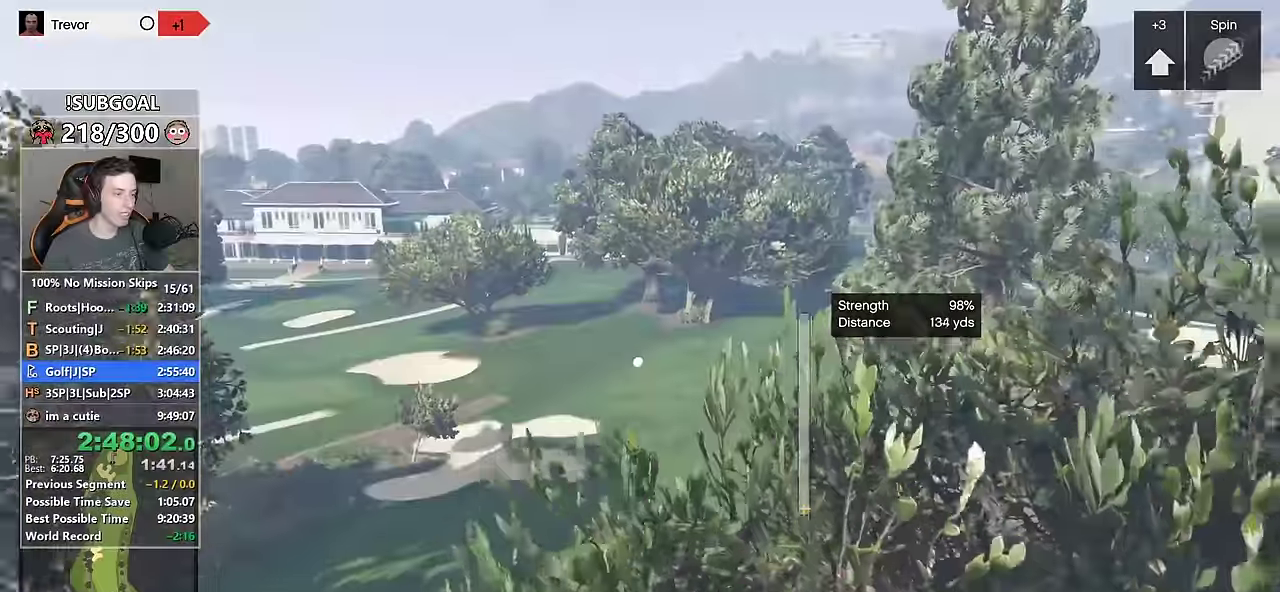
{"keys": ["d"], "mouse": ["left"], "events": [[116, "mouse_left", "up"], [150, "mouse_left", "down"], [266, "mouse_left", "up"], [350, "mouse_left", "down"], [350, "w", "up"], [450, "mouse_left", "up"], [500, "mouse_left", "down"]]}
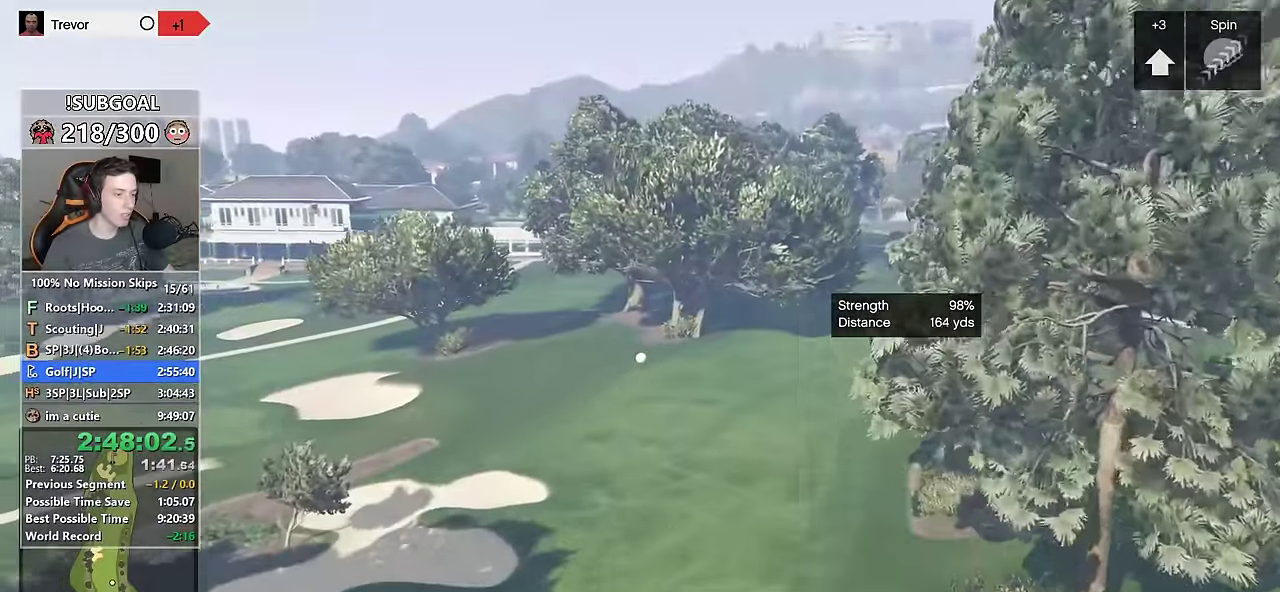
{"keys": ["d"], "mouse": [], "events": [[150, "mouse_left", "up"], [166, "mouse_left", "down"], [283, "mouse_left", "up"], [366, "mouse_left", "down"], [466, "mouse_left", "up"]]}
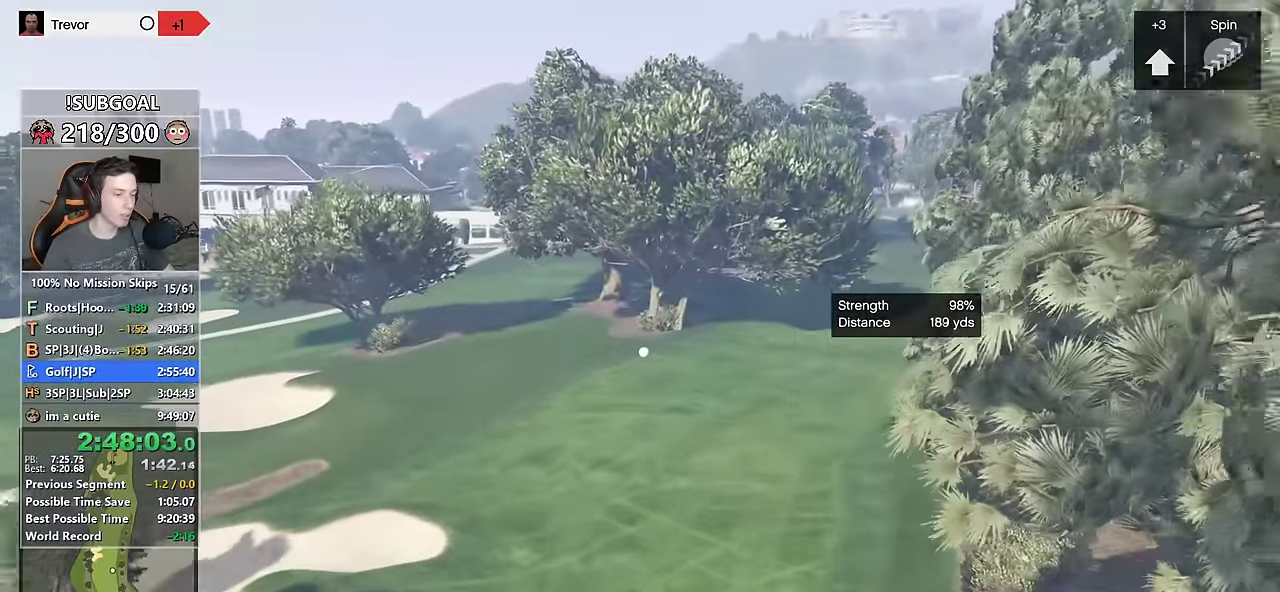
{"keys": ["d"], "mouse": [], "events": [[16, "mouse_left", "down"], [116, "mouse_left", "up"], [200, "mouse_left", "down"], [300, "mouse_left", "up"], [383, "mouse_left", "down"], [483, "mouse_left", "up"]]}
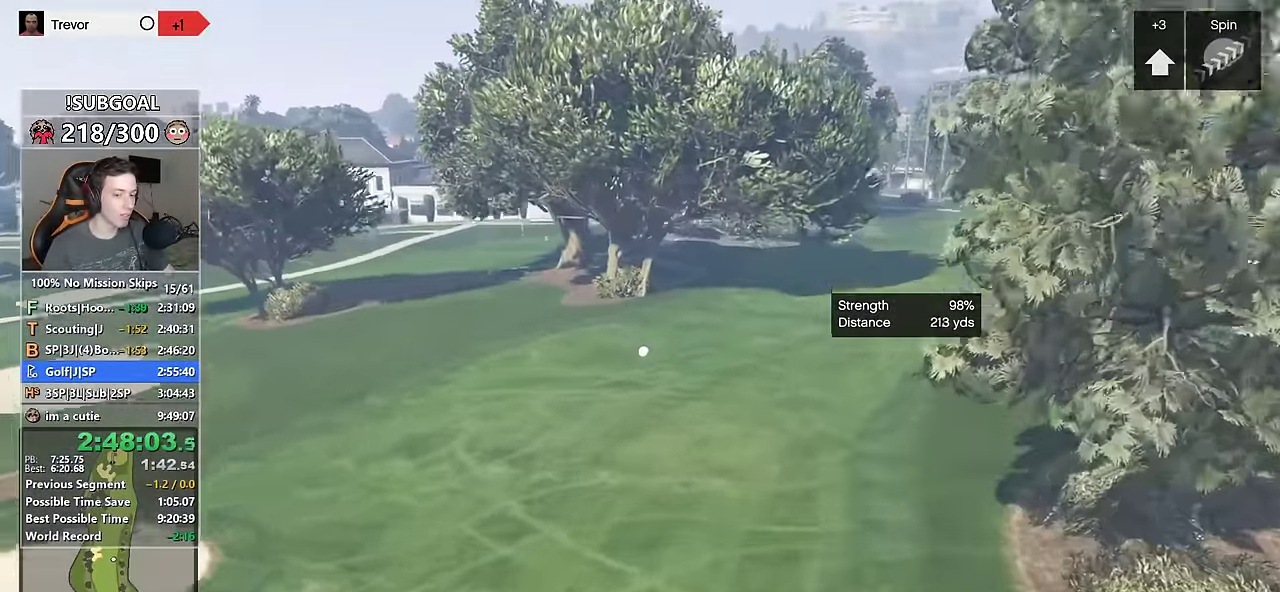
{"keys": ["d"], "mouse": [], "events": [[33, "mouse_left", "down"], [116, "mouse_left", "up"], [216, "mouse_left", "down"], [316, "mouse_left", "up"], [400, "mouse_left", "down"], [500, "mouse_left", "up"]]}
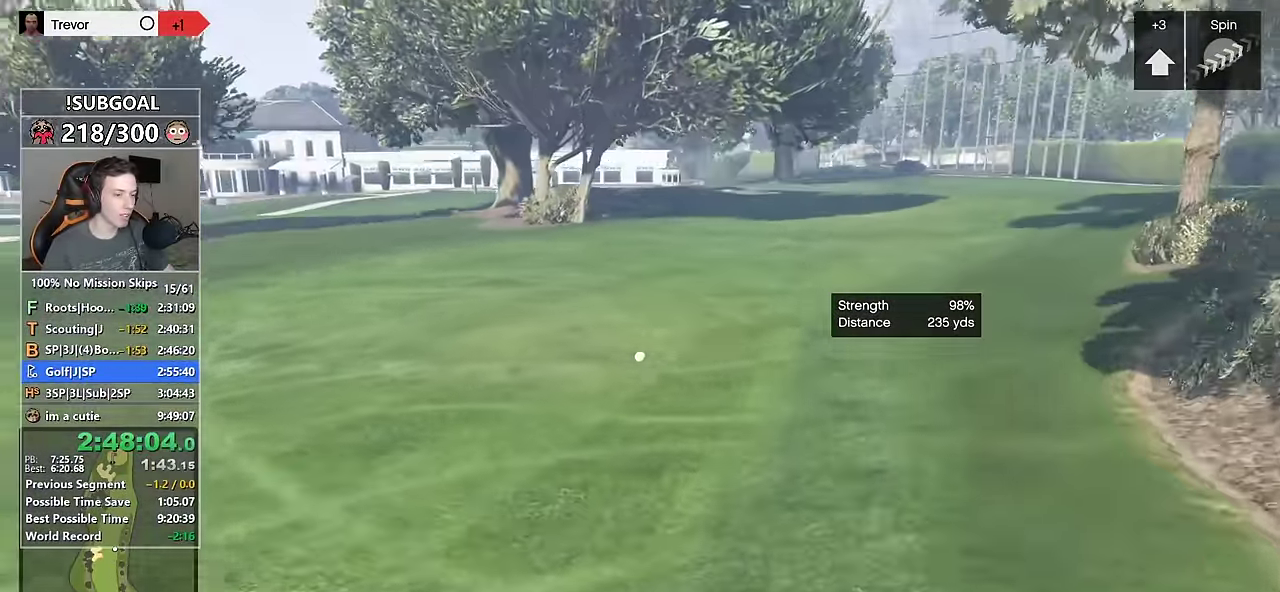
{"keys": ["d"], "mouse": ["left"], "events": [[100, "mouse_left", "down"], [183, "mouse_left", "up"], [283, "mouse_left", "down"], [366, "mouse_left", "up"], [466, "mouse_left", "down"]]}
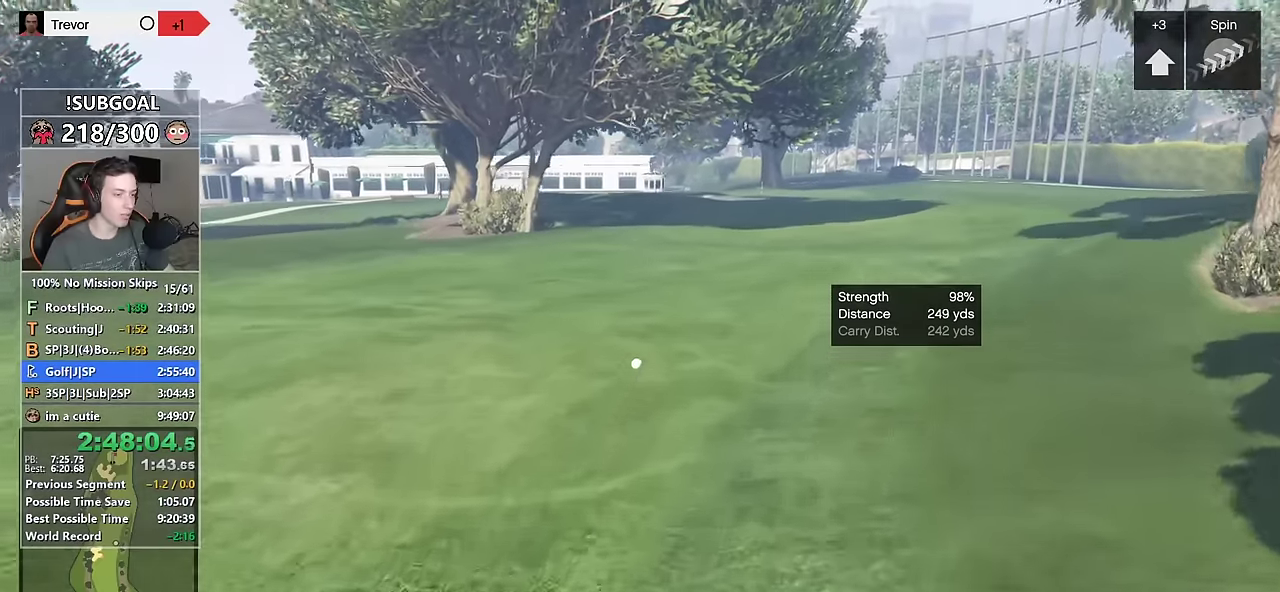
{"keys": ["d"], "mouse": [], "events": [[66, "mouse_left", "up"], [150, "mouse_left", "down"], [250, "mouse_left", "up"], [333, "mouse_left", "down"], [433, "mouse_left", "up"]]}
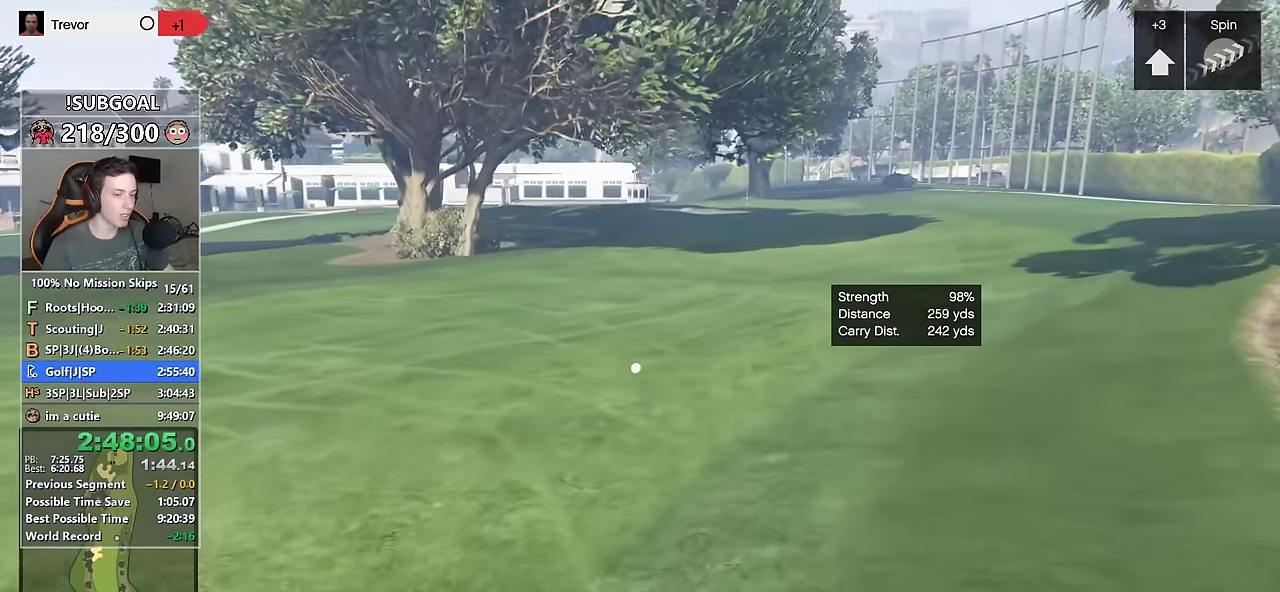
{"keys": ["d"], "mouse": [], "events": [[33, "mouse_left", "down"], [116, "mouse_left", "up"], [216, "mouse_left", "down"], [316, "mouse_left", "up"], [416, "mouse_left", "down"], [500, "mouse_left", "up"]]}
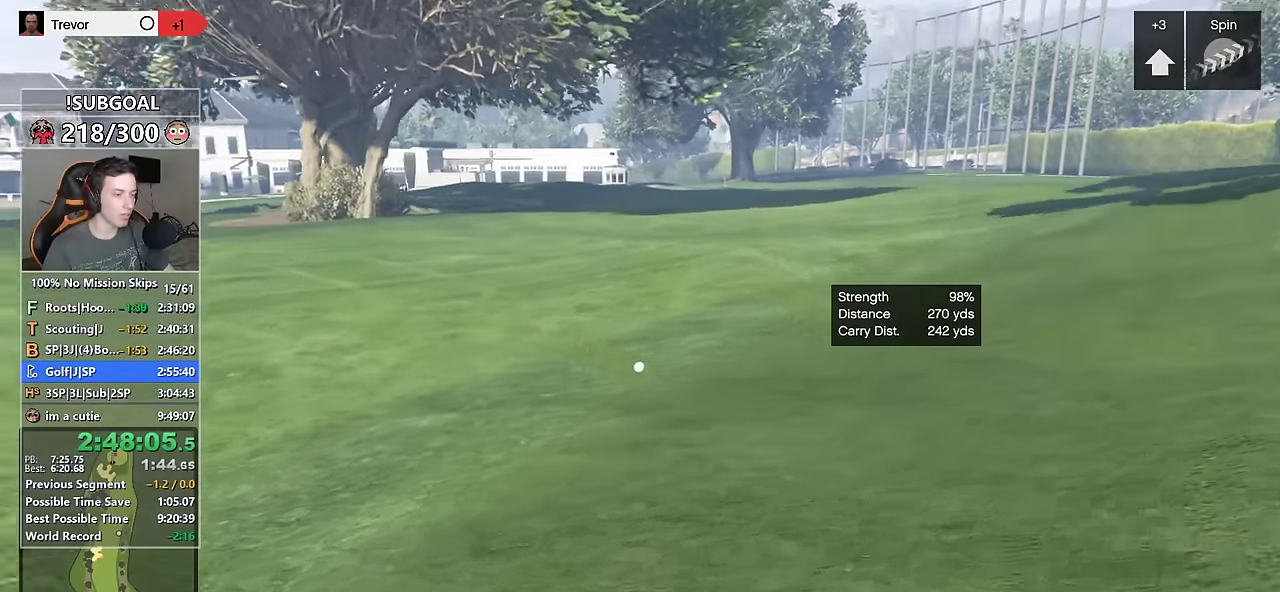
{"keys": ["d"], "mouse": ["left", "mb5"], "events": [[50, "mouse_left", "down"], [133, "mouse_left", "up"], [233, "mouse_left", "down"], [333, "mouse_left", "up"], [416, "mouse_mb5", "down"], [466, "mouse_left", "down"]]}
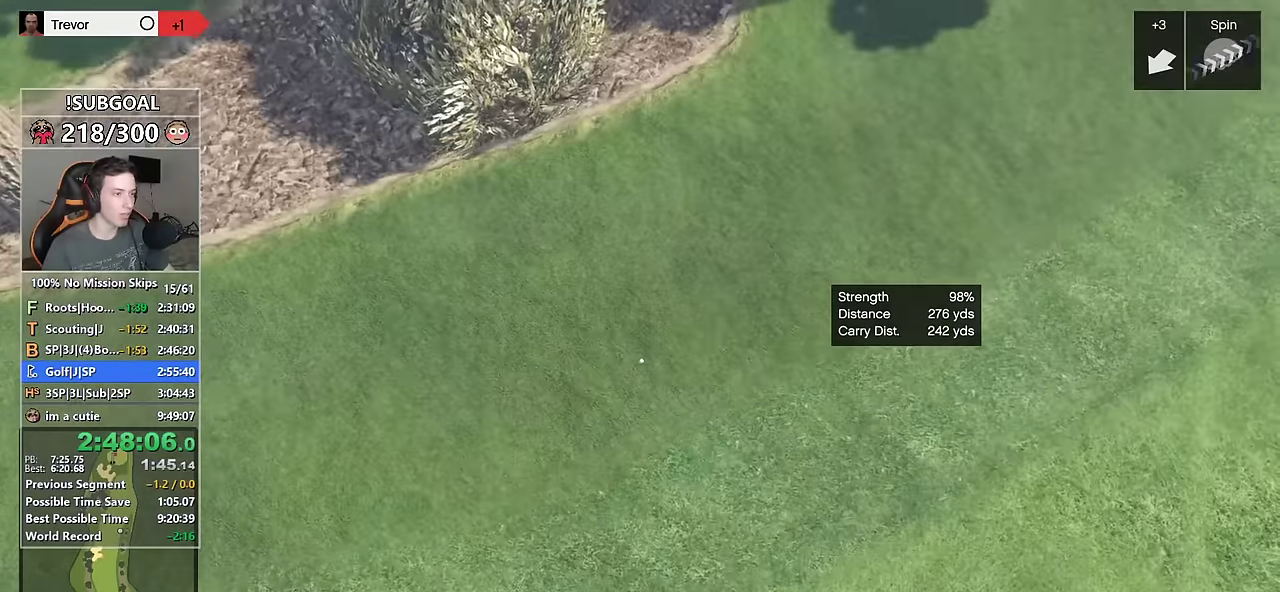
{"keys": [], "mouse": ["left", "mb5"], "events": [[66, "d", "up"], [66, "mouse_left", "up"], [66, "mouse_mb5", "up"], [116, "mouse_left", "down"], [116, "mouse_mb5", "down"], [200, "mouse_left", "up"], [200, "mouse_mb5", "up"], [300, "mouse_left", "down"], [300, "mouse_mb5", "down"], [383, "mouse_left", "up"], [383, "mouse_mb5", "up"], [433, "mouse_left", "down"], [433, "mouse_mb5", "down"]]}
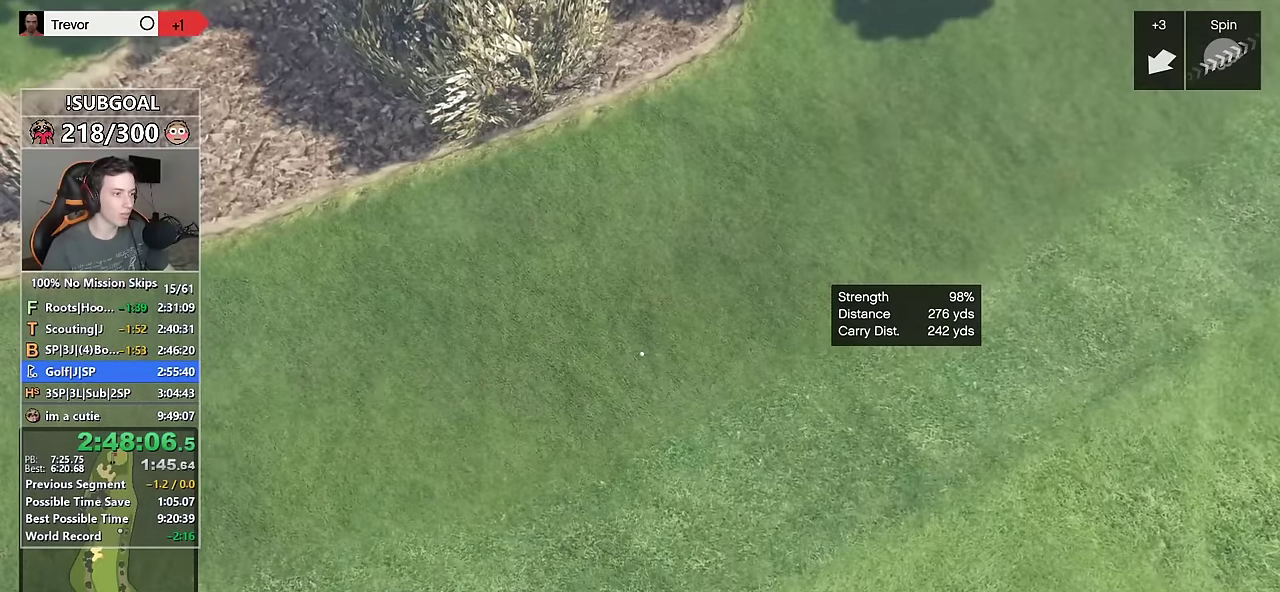
{"keys": [], "mouse": ["mb5"], "events": [[33, "mouse_left", "up"], [33, "mouse_mb5", "up"], [83, "mouse_left", "down"], [83, "mouse_mb5", "down"], [166, "mouse_left", "up"], [216, "mouse_mb5", "up"], [266, "mouse_left", "down"], [266, "mouse_mb5", "down"], [350, "mouse_left", "up"], [400, "mouse_left", "down"], [500, "mouse_left", "up"]]}
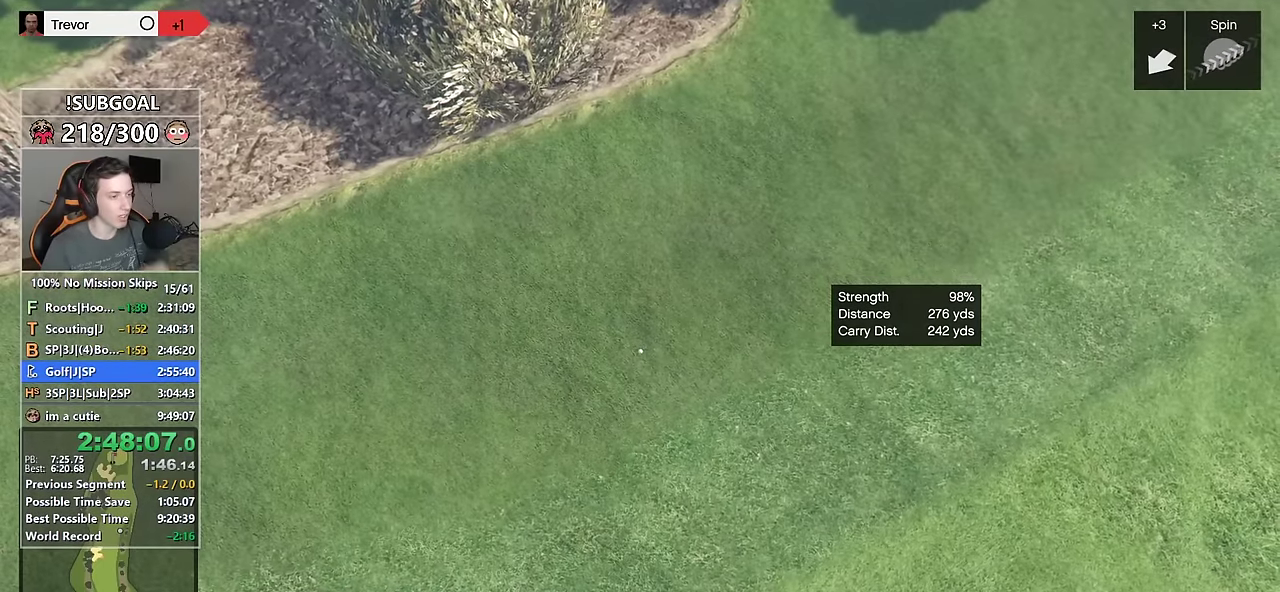
{"keys": [], "mouse": ["mb5"], "events": [[50, "mouse_mb5", "up"], [83, "mouse_left", "down"], [83, "mouse_mb5", "down"], [133, "mouse_left", "up"], [183, "mouse_mb5", "up"], [233, "mouse_left", "down"], [233, "mouse_mb5", "down"], [333, "mouse_left", "up"], [333, "mouse_mb5", "up"], [366, "mouse_left", "down"], [366, "mouse_mb5", "down"], [466, "mouse_left", "up"]]}
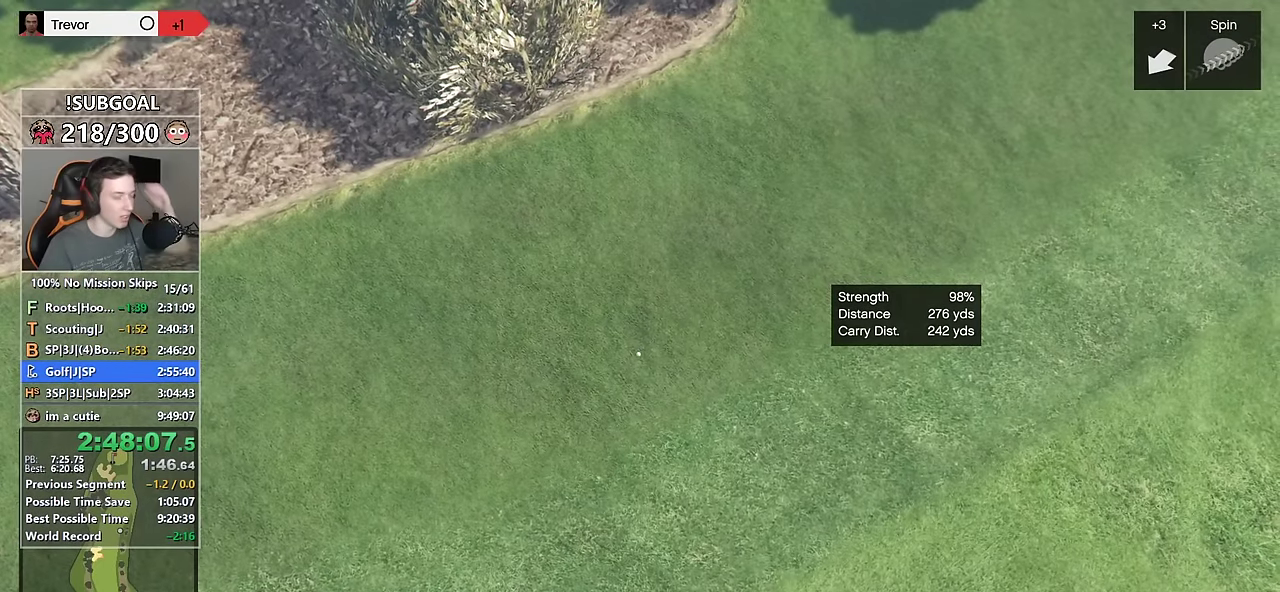
{"keys": [], "mouse": [], "events": [[16, "mouse_mb5", "up"], [66, "mouse_left", "down"], [66, "mouse_mb5", "down"], [150, "mouse_left", "up"], [150, "mouse_mb5", "up"], [200, "mouse_left", "down"], [250, "mouse_mb5", "down"], [300, "mouse_left", "up"], [333, "mouse_mb5", "up"], [383, "mouse_left", "down"], [483, "mouse_left", "up"]]}
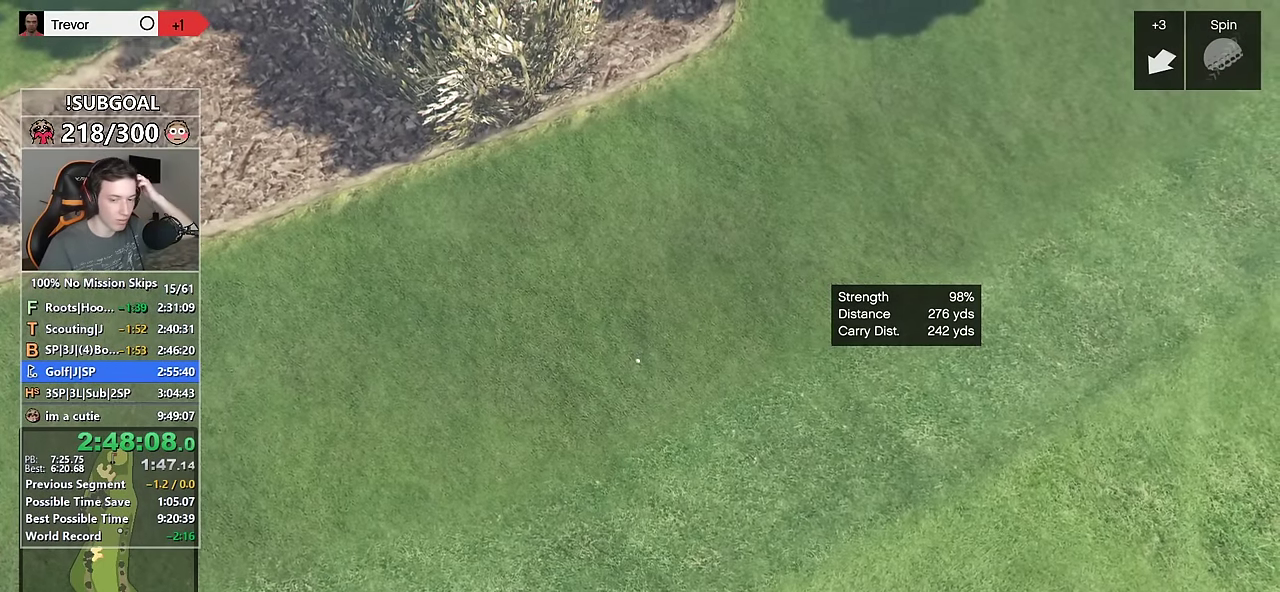
{"keys": [], "mouse": ["mb5"], "events": [[83, "mouse_left", "down"], [83, "mouse_mb5", "down"], [166, "mouse_left", "up"], [166, "mouse_mb5", "up"], [266, "mouse_left", "down"], [266, "mouse_mb5", "down"], [316, "mouse_left", "up"], [350, "mouse_mb5", "up"], [400, "mouse_left", "down"], [400, "mouse_mb5", "down"], [500, "mouse_left", "up"]]}
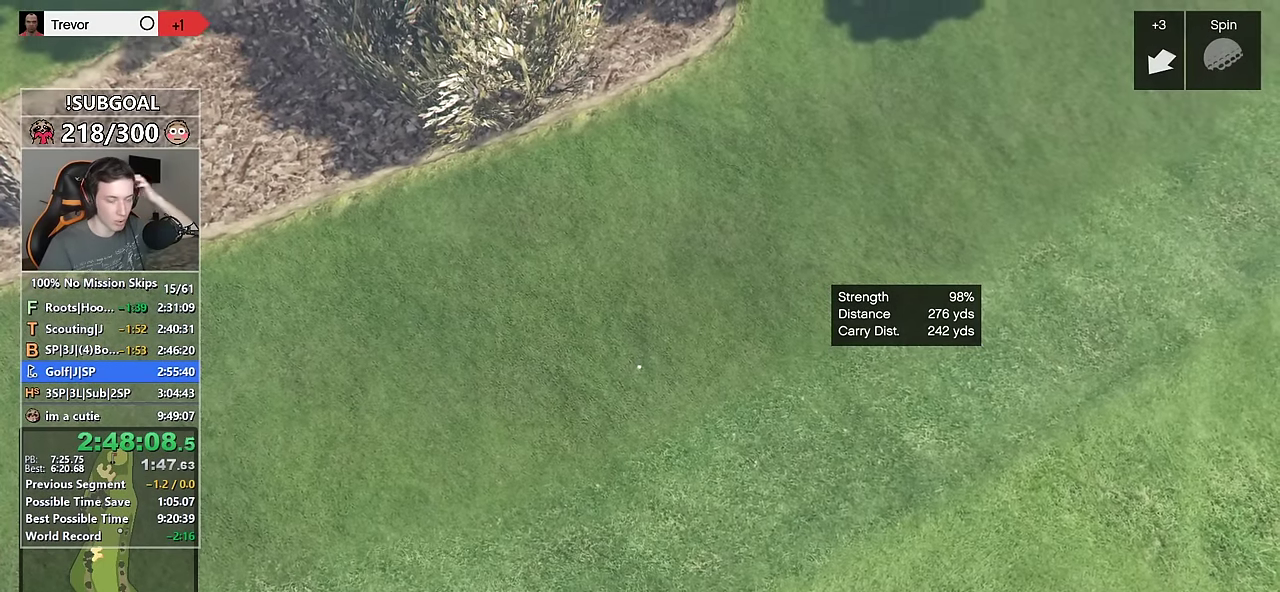
{"keys": [], "mouse": ["mb5"], "events": [[50, "mouse_left", "down"], [50, "mouse_mb5", "up"], [83, "mouse_mb5", "down"], [133, "mouse_left", "up"], [183, "mouse_mb5", "up"], [233, "mouse_left", "down"], [233, "mouse_mb5", "down"], [333, "mouse_left", "up"], [366, "mouse_left", "down"], [366, "mouse_mb5", "up"], [416, "mouse_mb5", "down"], [466, "mouse_left", "up"]]}